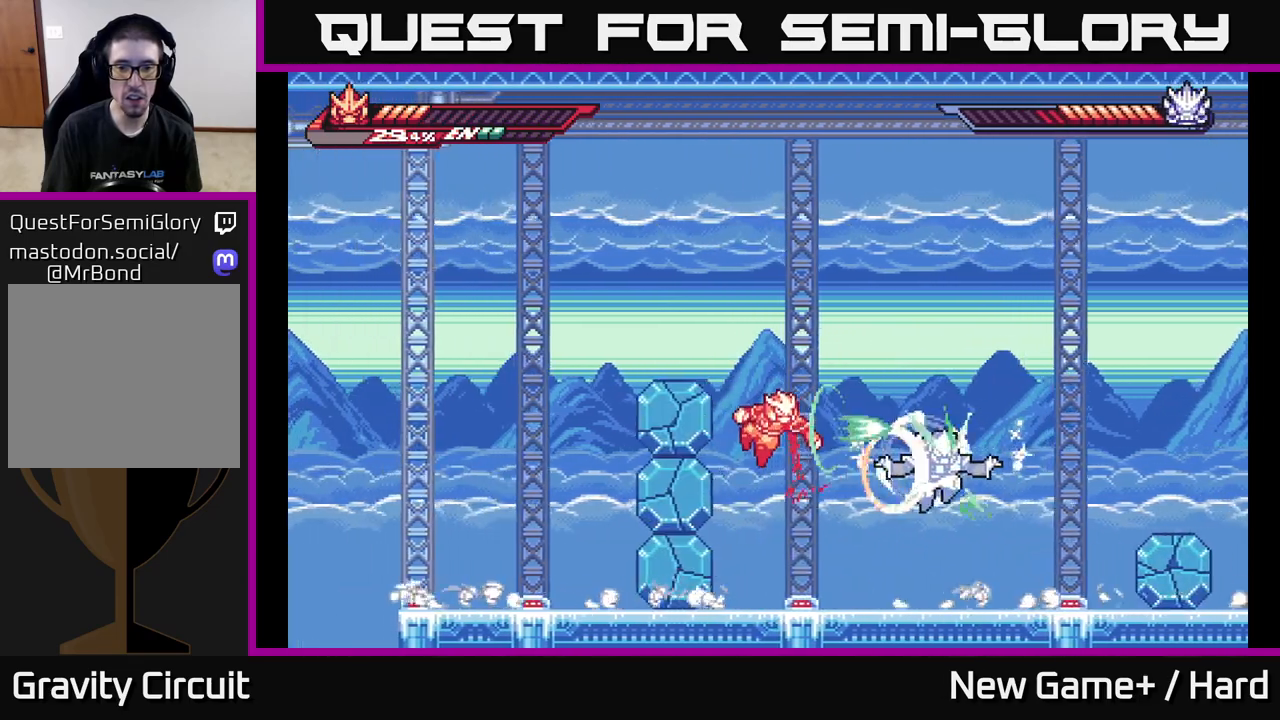
Gameplay with a controller (Xbox layout); each line is a JSON object with the inputs held at the frame after it. "events" lists button and stick changes between this image and that frame as [ms after this image, input, new state], when the widget could be followed in between.
{"buttons": [], "left_stick": "right", "right_stick": "center", "events": [[17, "X", "up"], [83, "A", "down"], [100, "X", "down"], [183, "A", "up"], [233, "X", "up"], [317, "A", "down"], [317, "X", "down"], [333, "A", "up"], [450, "X", "up"]]}
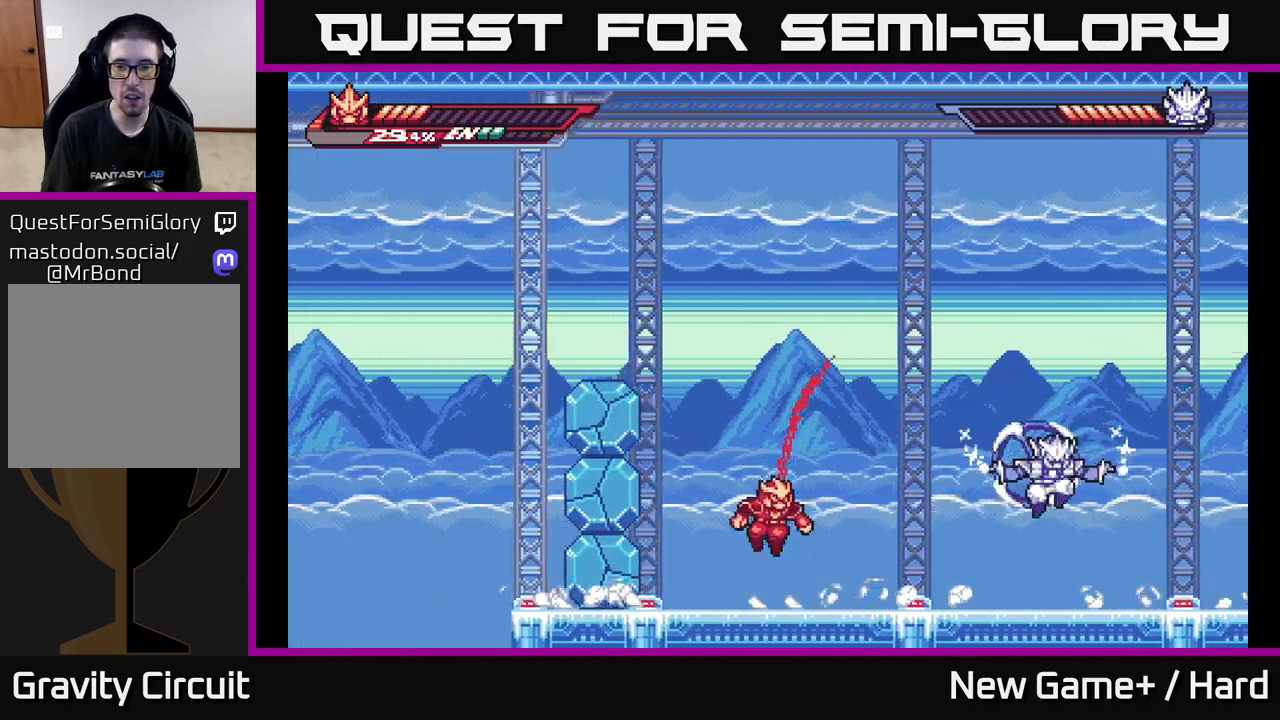
{"buttons": ["L2"], "left_stick": "right", "right_stick": "center", "events": [[117, "L2", "down"]]}
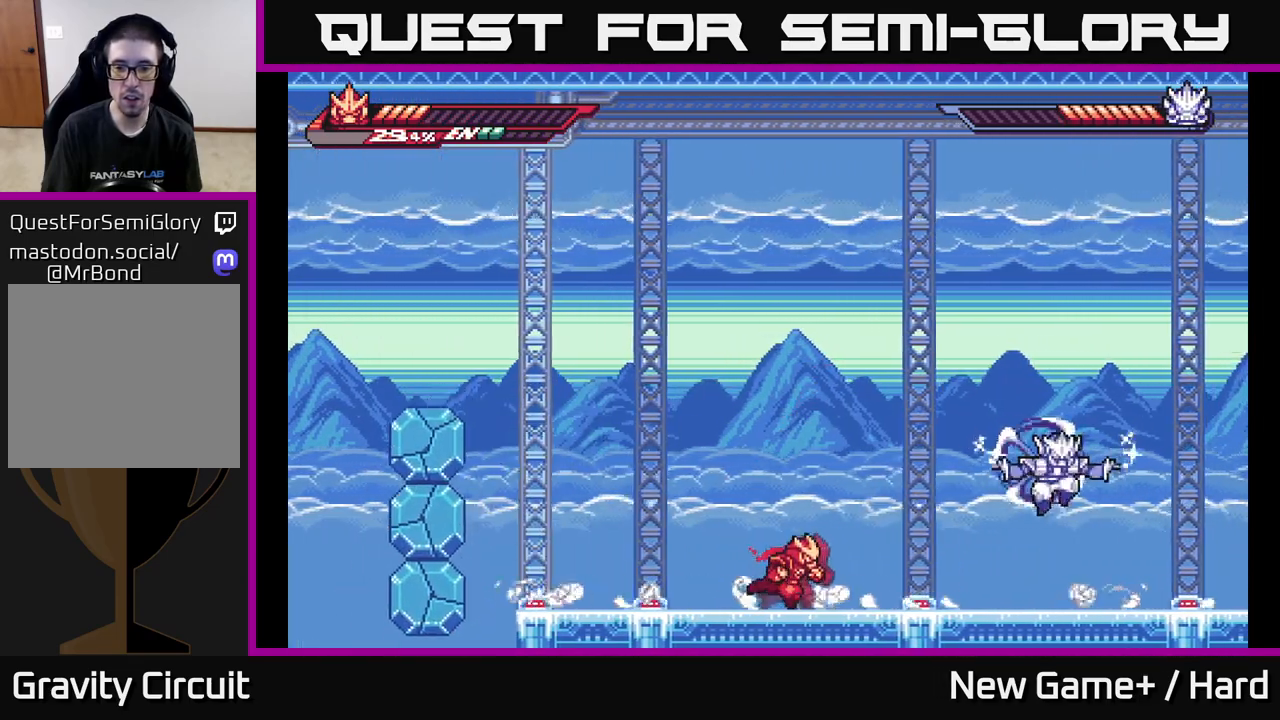
{"buttons": ["L2"], "left_stick": "right", "right_stick": "center", "events": []}
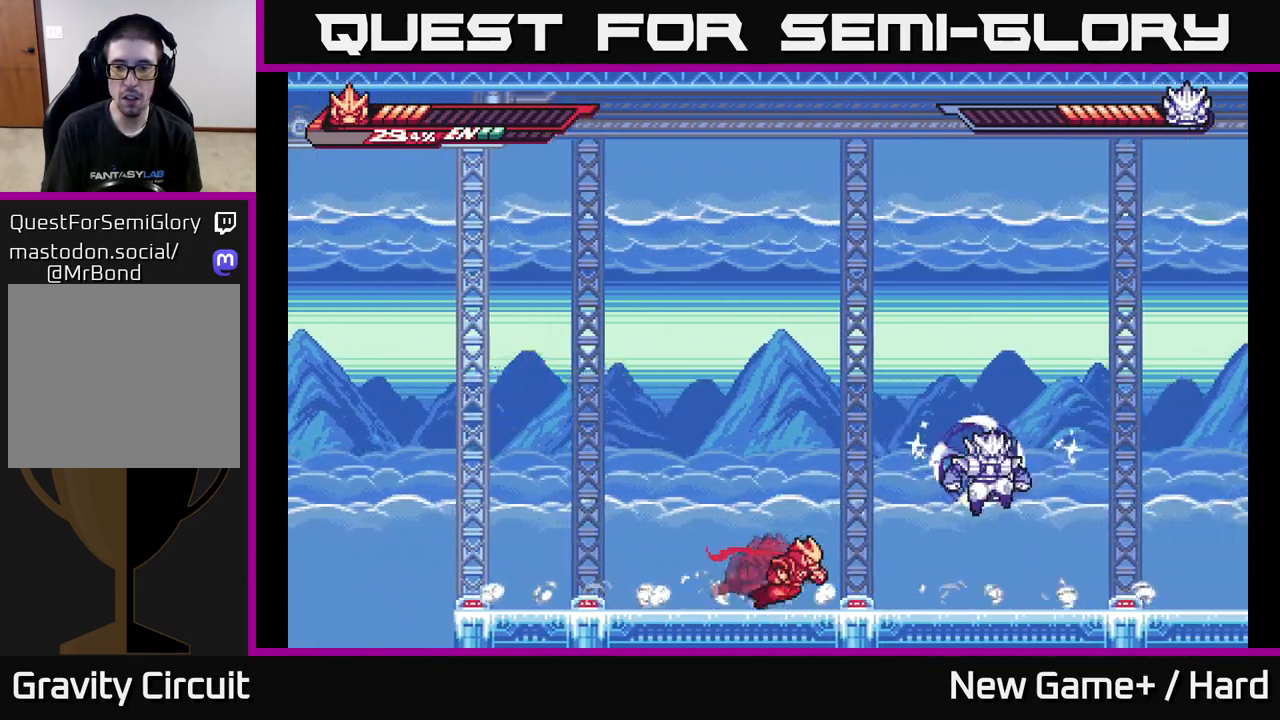
{"buttons": ["A", "X"], "left_stick": "center", "right_stick": "center", "events": [[183, "A", "down"], [267, "X", "down"], [333, "left_stick", "center"], [350, "L2", "up"], [367, "X", "up"], [450, "X", "down"]]}
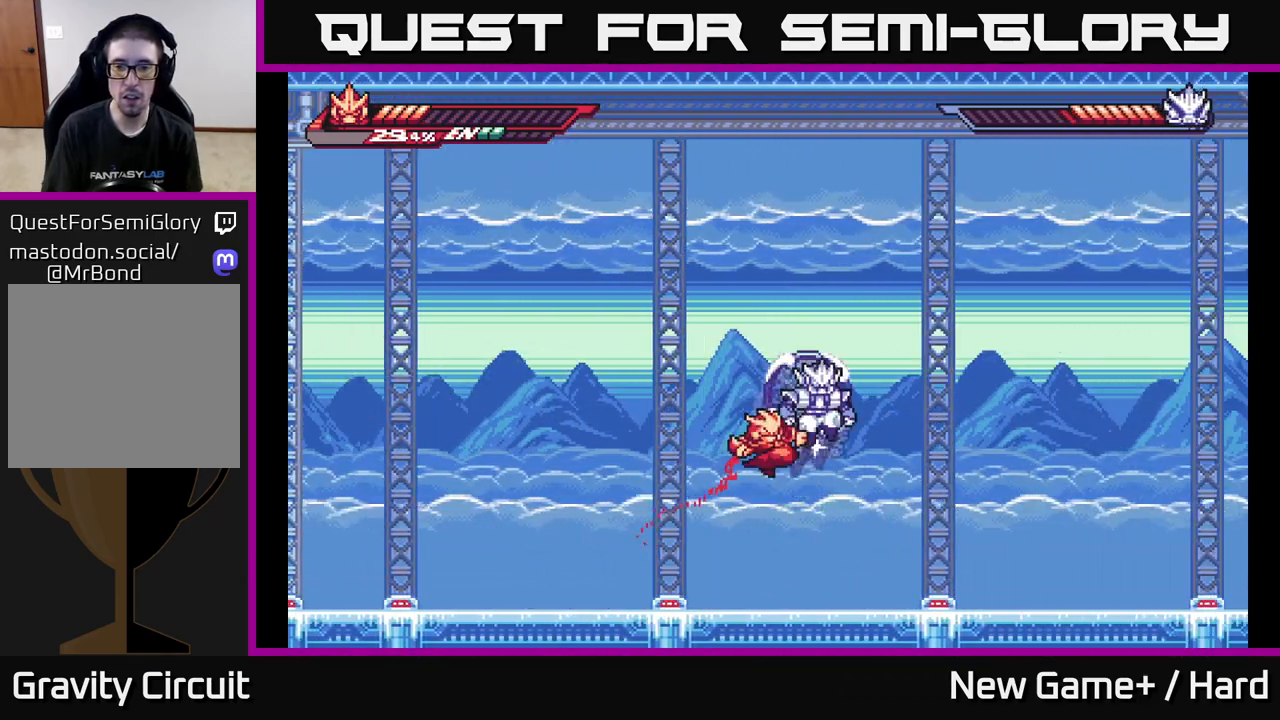
{"buttons": ["A"], "left_stick": "right", "right_stick": "center", "events": [[50, "X", "up"], [150, "X", "down"], [167, "A", "up"], [267, "X", "up"], [317, "A", "down"], [383, "X", "down"], [483, "left_stick", "right"], [500, "X", "up"]]}
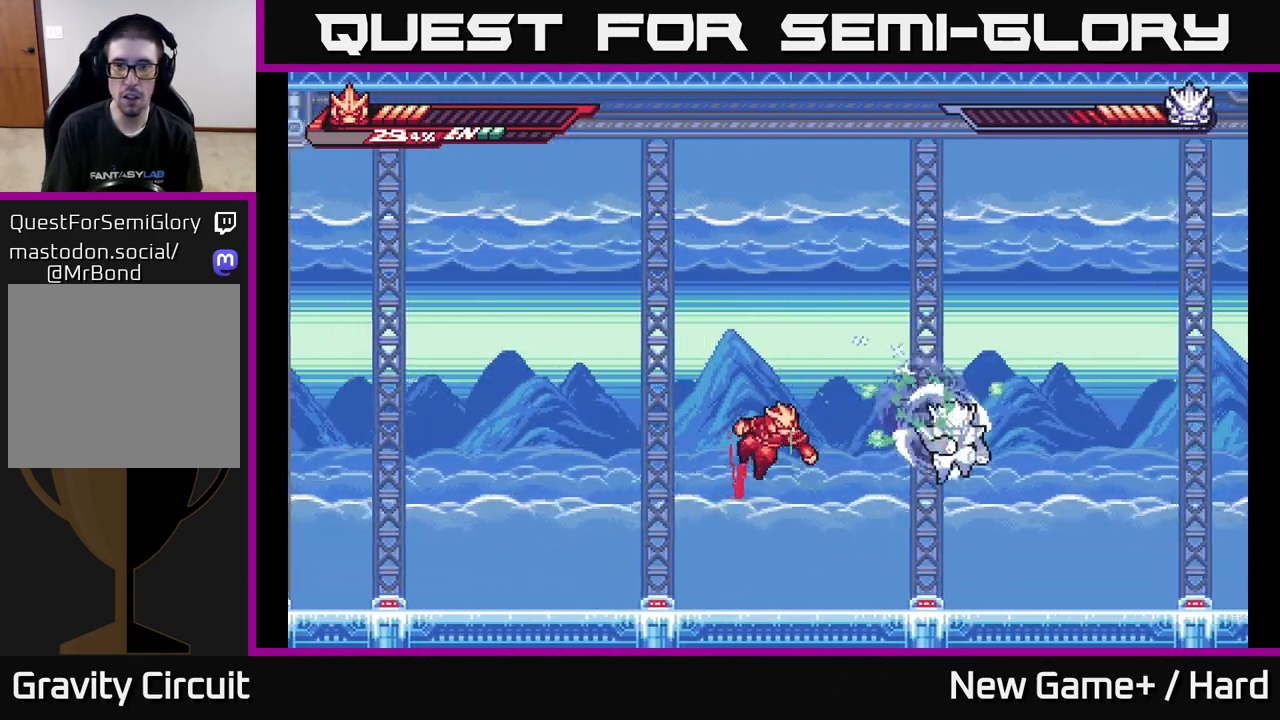
{"buttons": [], "left_stick": "right", "right_stick": "center", "events": [[33, "A", "up"], [83, "A", "down"], [117, "A", "up"], [133, "X", "down"], [217, "X", "up"], [217, "left_stick", "center"], [283, "left_stick", "right"]]}
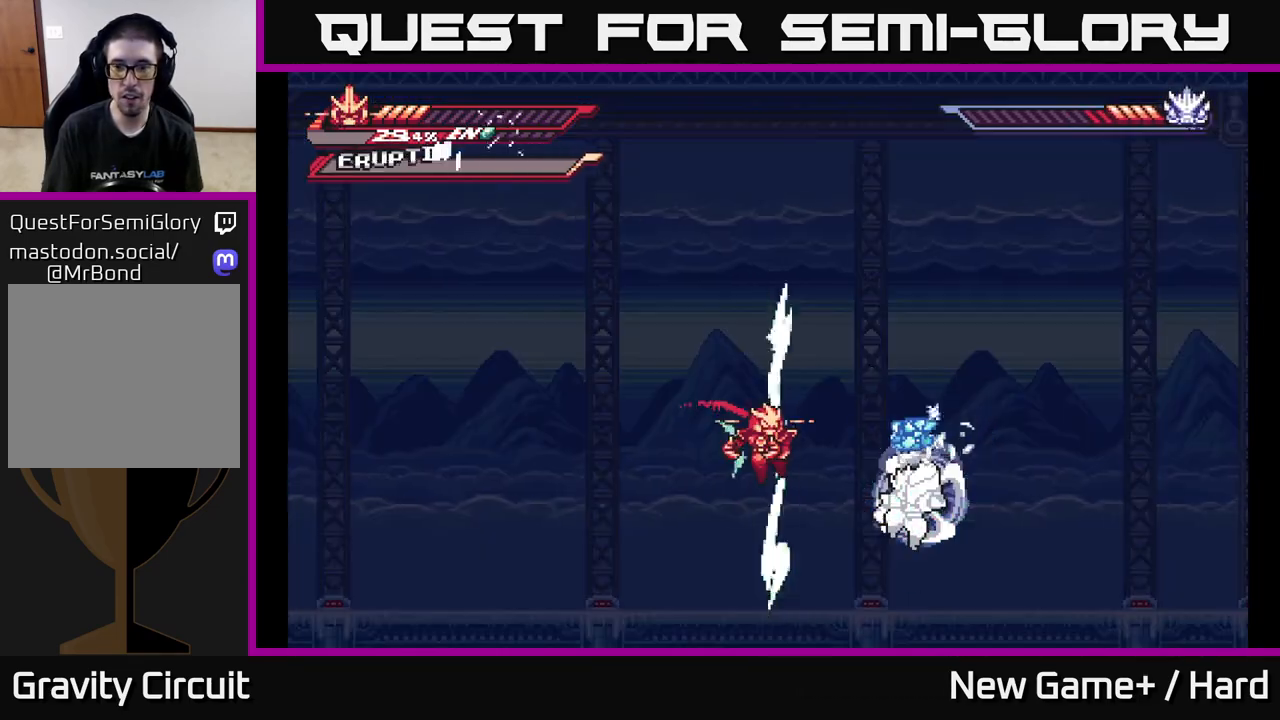
{"buttons": [], "left_stick": "right", "right_stick": "center", "events": []}
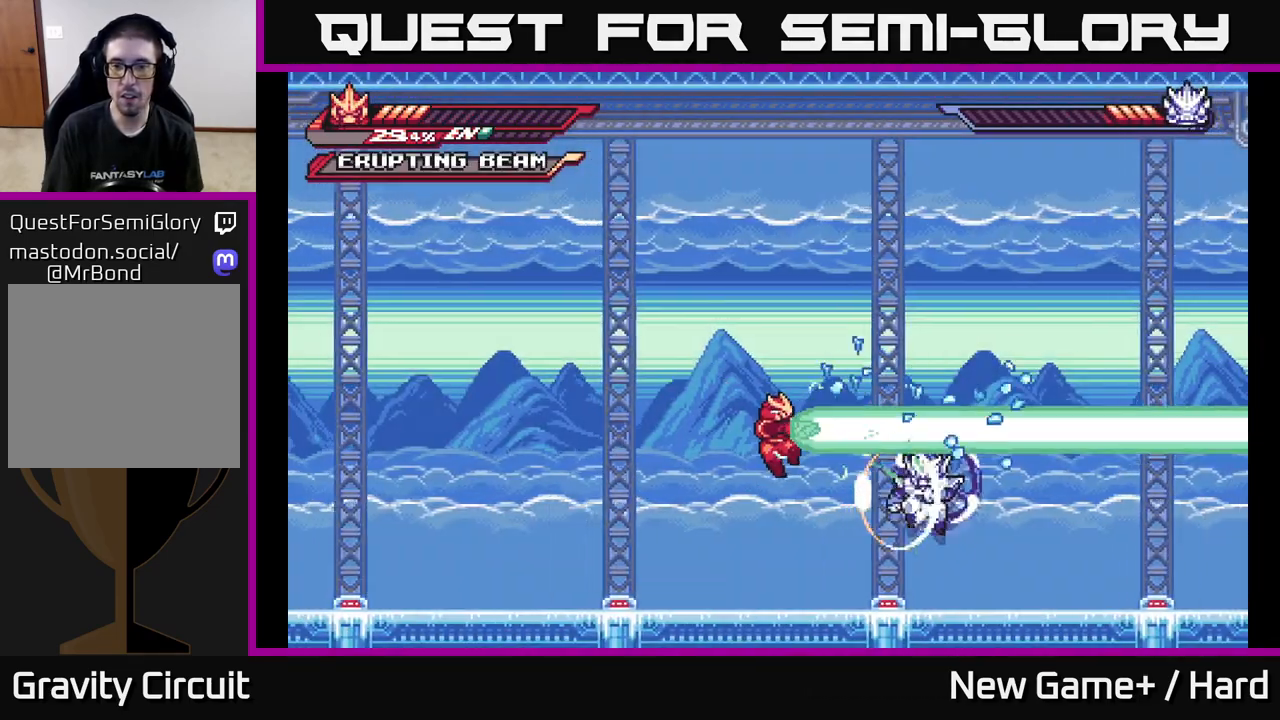
{"buttons": [], "left_stick": "right", "right_stick": "center", "events": []}
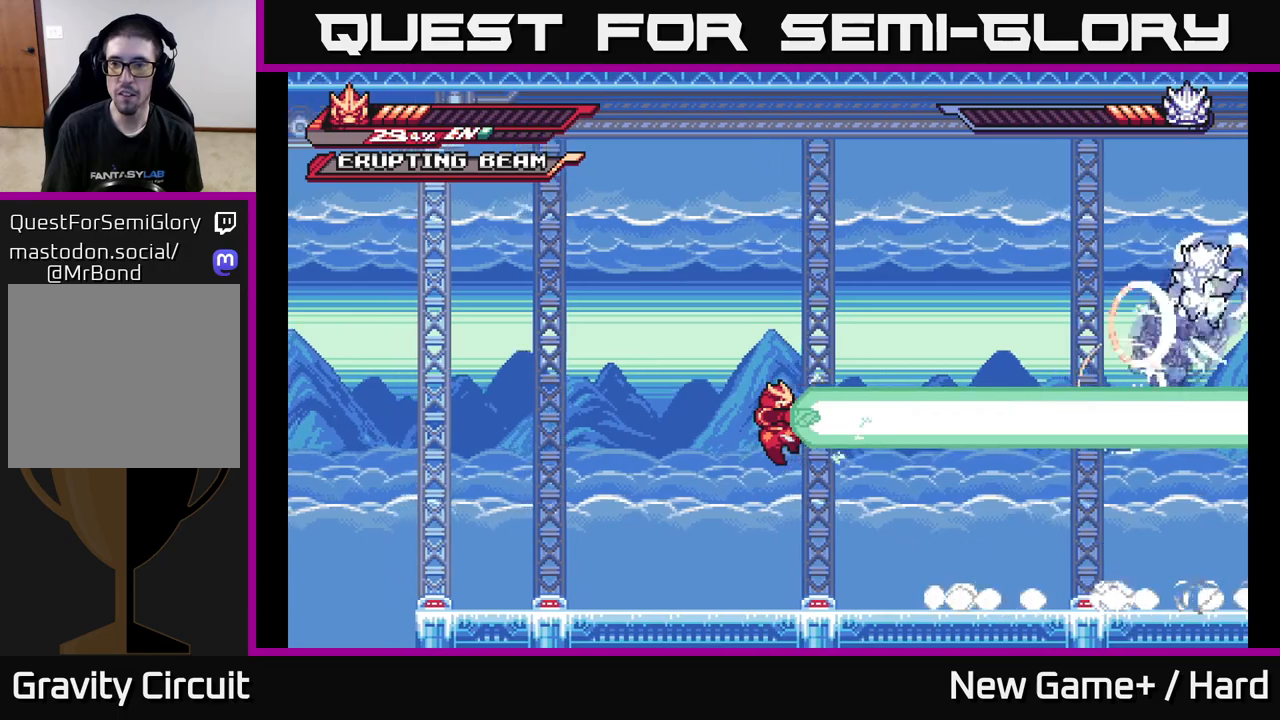
{"buttons": [], "left_stick": "right", "right_stick": "center", "events": []}
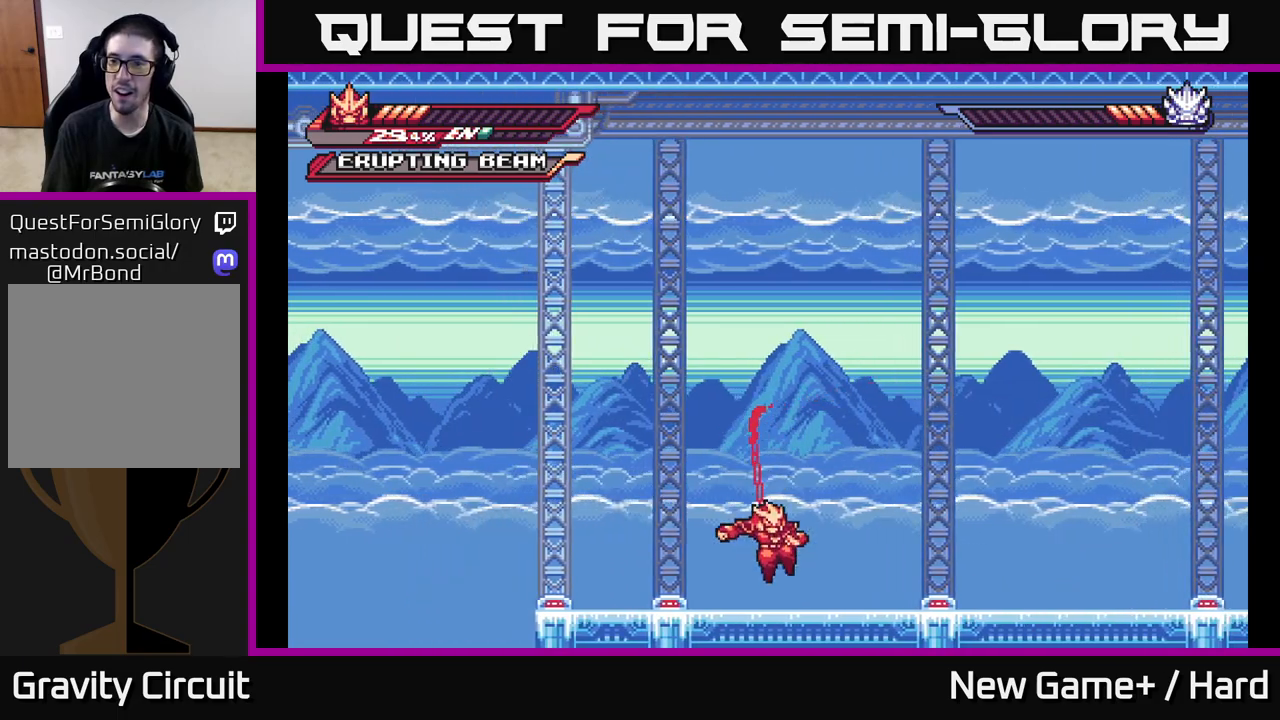
{"buttons": ["L2"], "left_stick": "right", "right_stick": "center", "events": [[83, "L2", "down"]]}
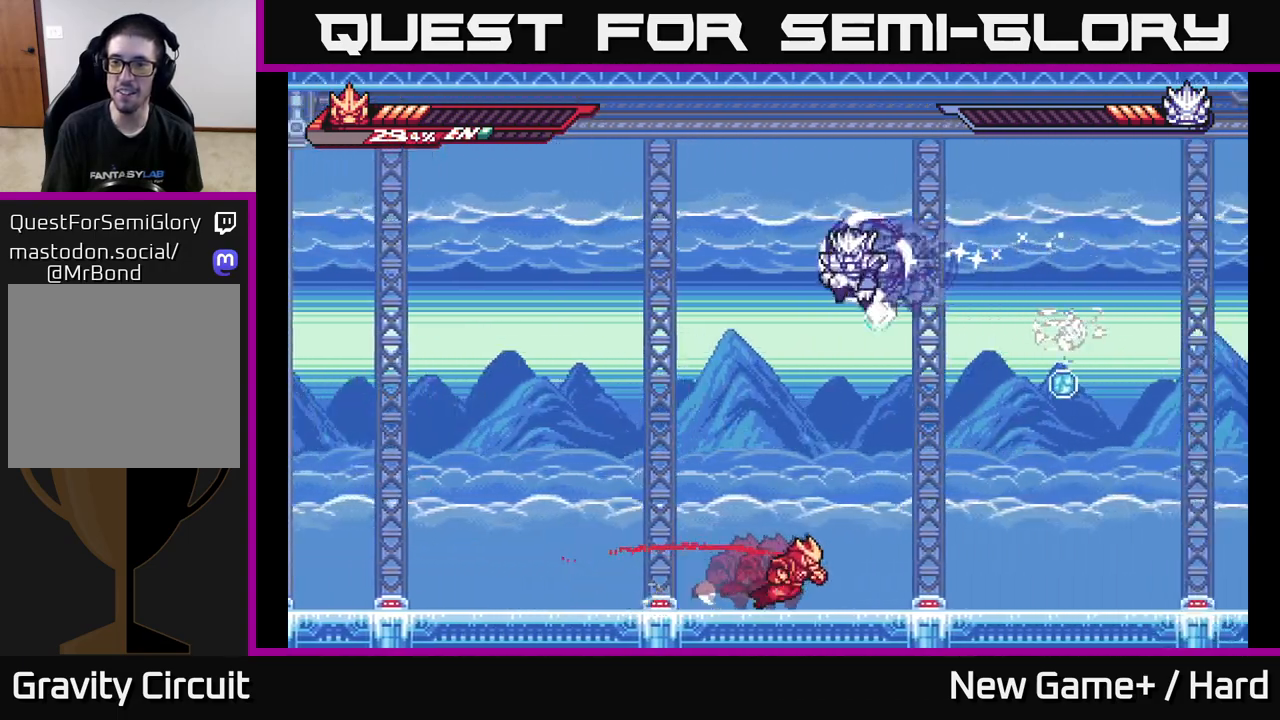
{"buttons": ["A", "L2"], "left_stick": "right", "right_stick": "center", "events": [[283, "A", "down"], [317, "left_stick", "up"], [383, "left_stick", "right"]]}
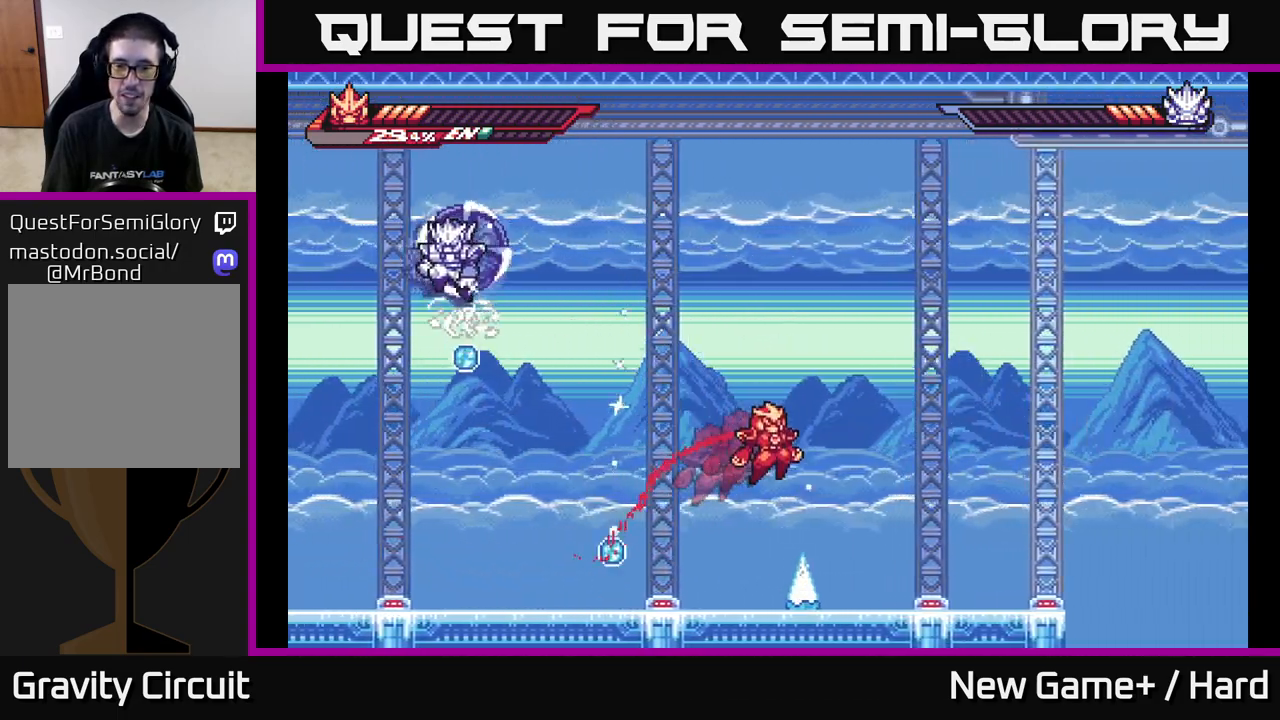
{"buttons": ["X"], "left_stick": "left", "right_stick": "center", "events": [[167, "A", "up"], [183, "left_stick", "left"], [200, "L2", "up"], [267, "X", "down"], [433, "X", "up"], [500, "X", "down"]]}
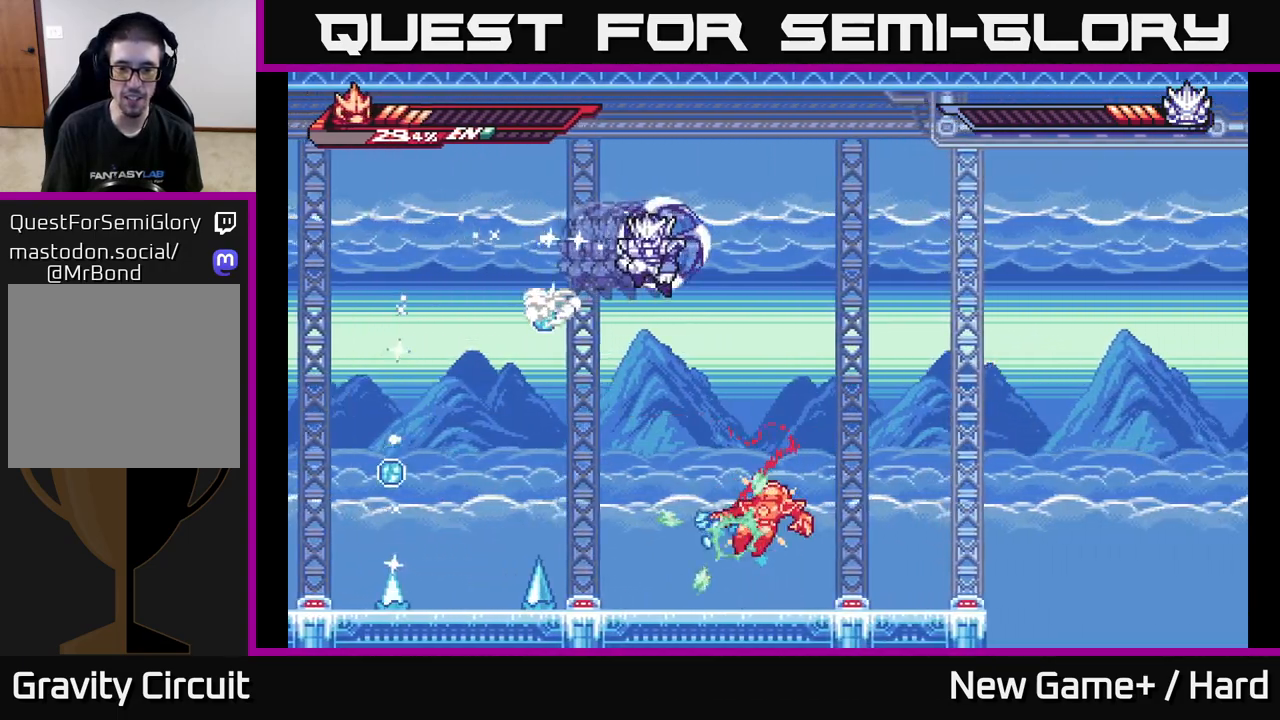
{"buttons": ["R2"], "left_stick": "left", "right_stick": "center", "events": [[17, "L2", "down"], [33, "left_stick", "center"], [100, "left_stick", "right"], [117, "X", "up"], [200, "L2", "up"], [200, "left_stick", "left"], [417, "R2", "down"]]}
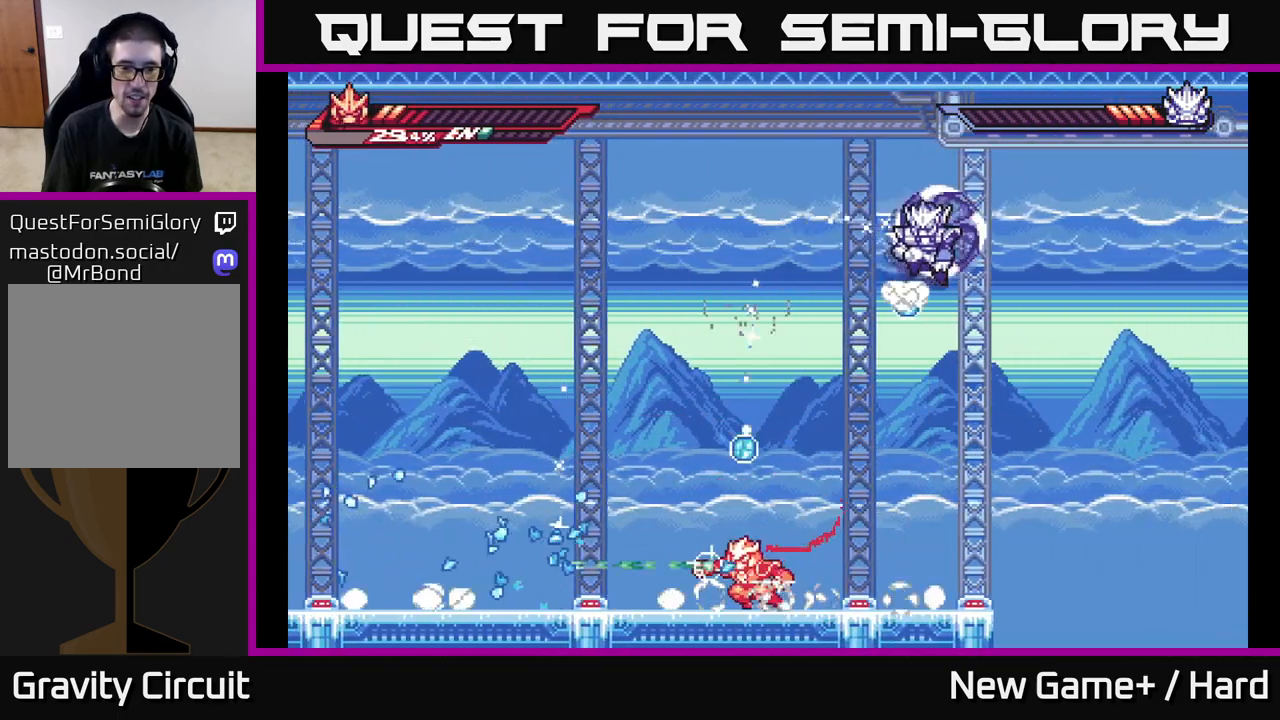
{"buttons": [], "left_stick": "left", "right_stick": "center", "events": [[183, "L2", "down"], [433, "R2", "up"], [467, "L2", "up"]]}
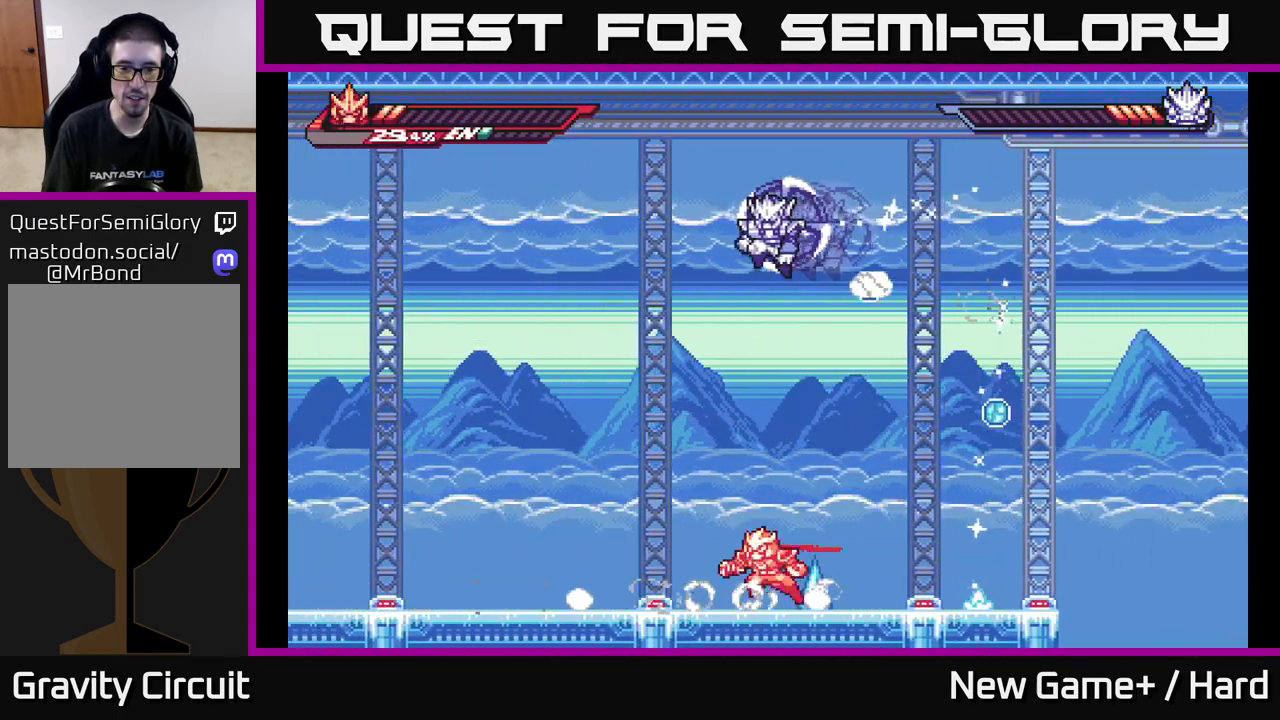
{"buttons": ["R2"], "left_stick": "left", "right_stick": "center", "events": [[167, "left_stick", "right"], [233, "L2", "down"], [233, "R2", "down"], [450, "L2", "up"], [500, "left_stick", "left"]]}
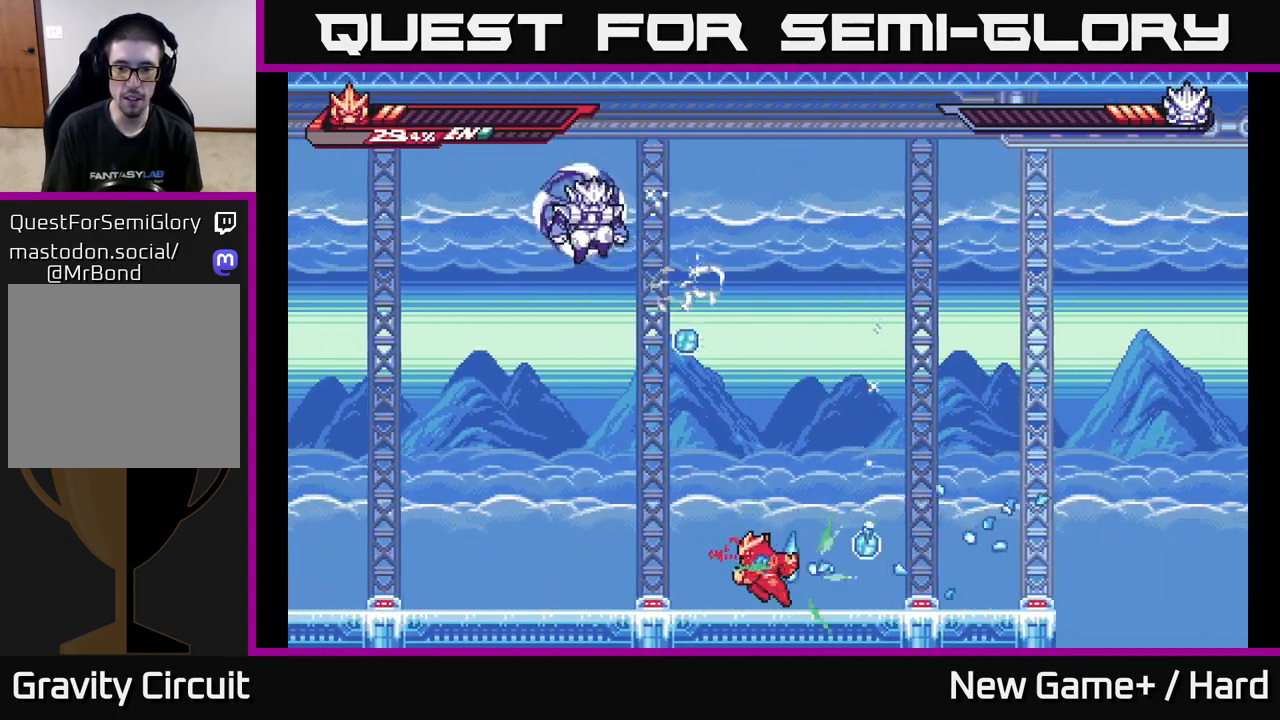
{"buttons": ["A", "L2", "R2"], "left_stick": "up", "right_stick": "center", "events": [[167, "A", "down"], [200, "L2", "down"], [217, "left_stick", "right"], [483, "left_stick", "up"]]}
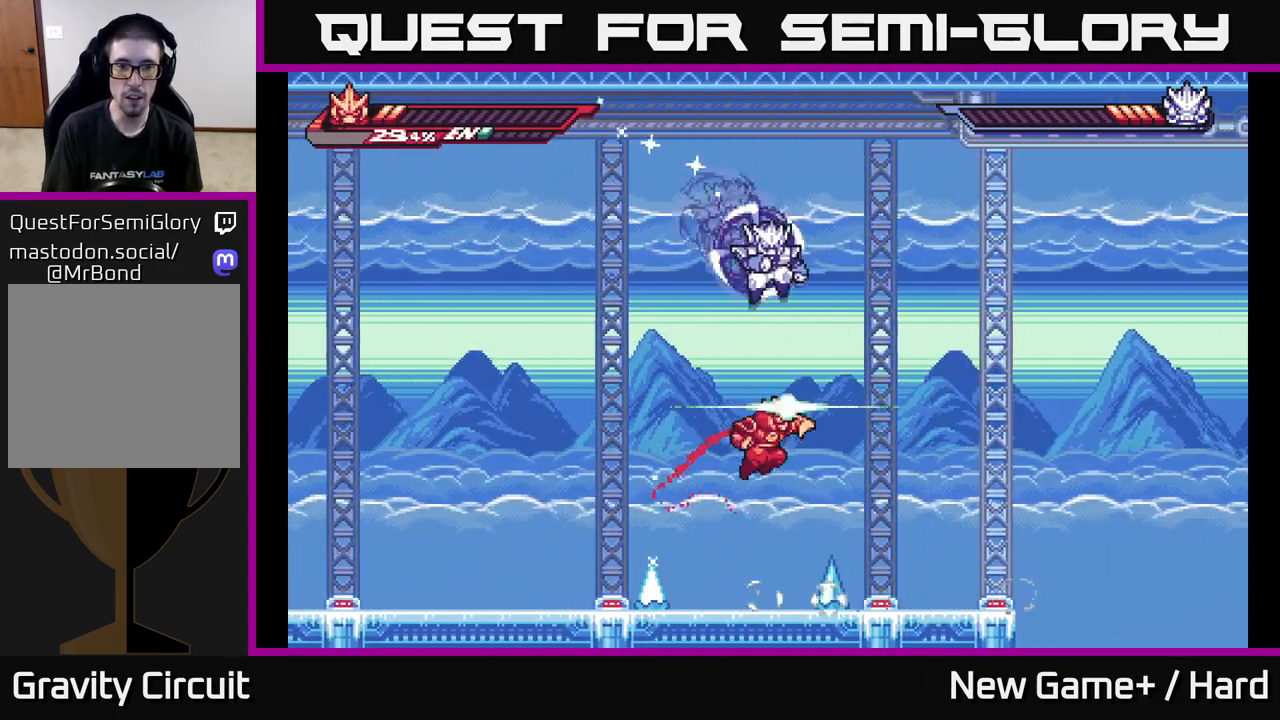
{"buttons": ["A"], "left_stick": "left", "right_stick": "center", "events": [[17, "A", "up"], [33, "R2", "up"], [133, "L2", "up"], [150, "left_stick", "right"], [217, "left_stick", "down-left"], [317, "left_stick", "left"], [483, "A", "down"]]}
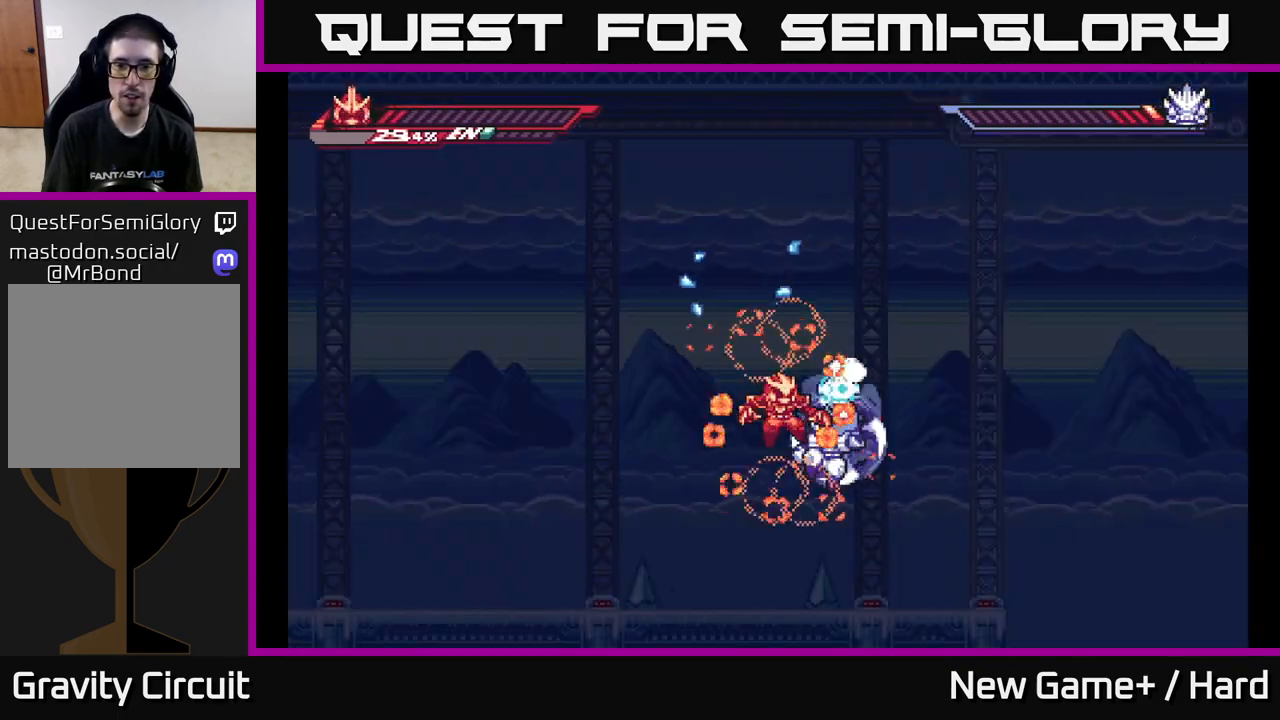
{"buttons": ["A"], "left_stick": "center", "right_stick": "center", "events": [[33, "X", "down"], [50, "left_stick", "right"], [117, "A", "up"], [133, "X", "up"], [217, "A", "down"], [233, "X", "down"], [233, "left_stick", "center"], [317, "X", "up"], [333, "A", "up"], [400, "A", "down"], [400, "X", "down"], [500, "X", "up"]]}
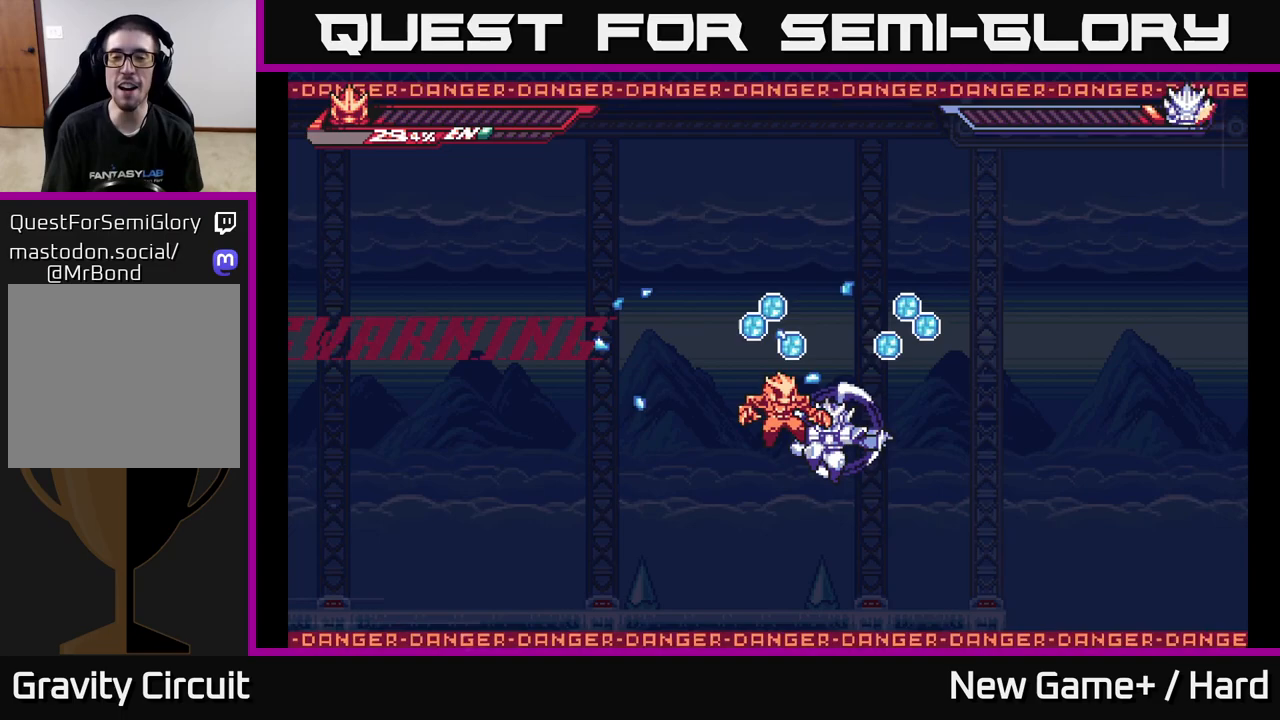
{"buttons": [], "left_stick": "center", "right_stick": "center", "events": [[117, "X", "down"], [233, "X", "up"], [250, "A", "up"], [367, "X", "down"], [483, "X", "up"]]}
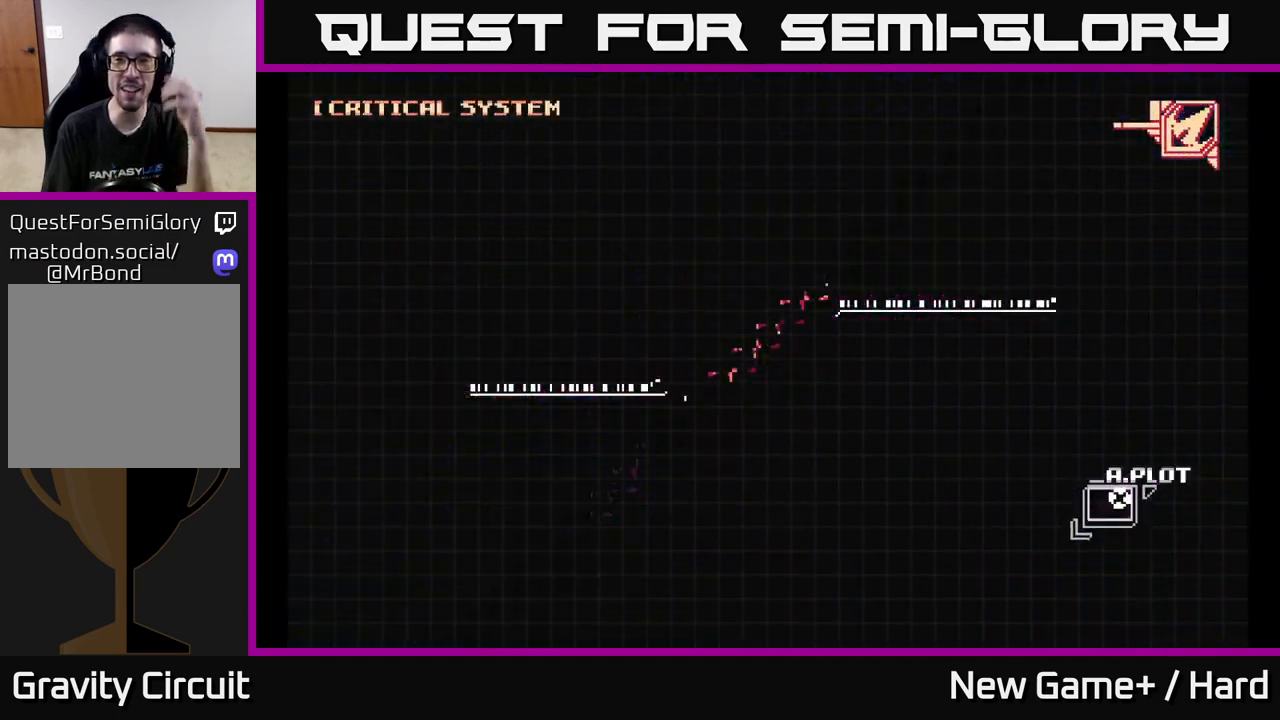
{"buttons": ["X"], "left_stick": "center", "right_stick": "center", "events": [[167, "A", "down"], [283, "A", "up"], [467, "X", "down"]]}
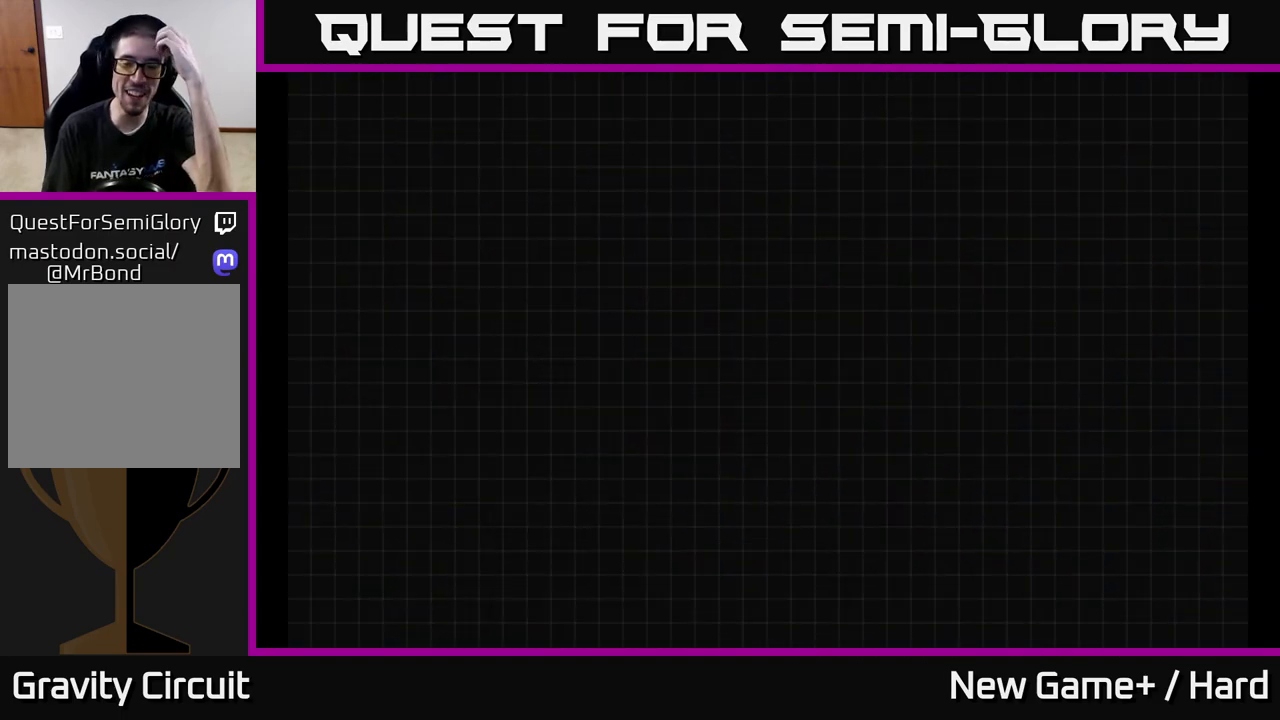
{"buttons": [], "left_stick": "center", "right_stick": "center", "events": [[33, "X", "up"]]}
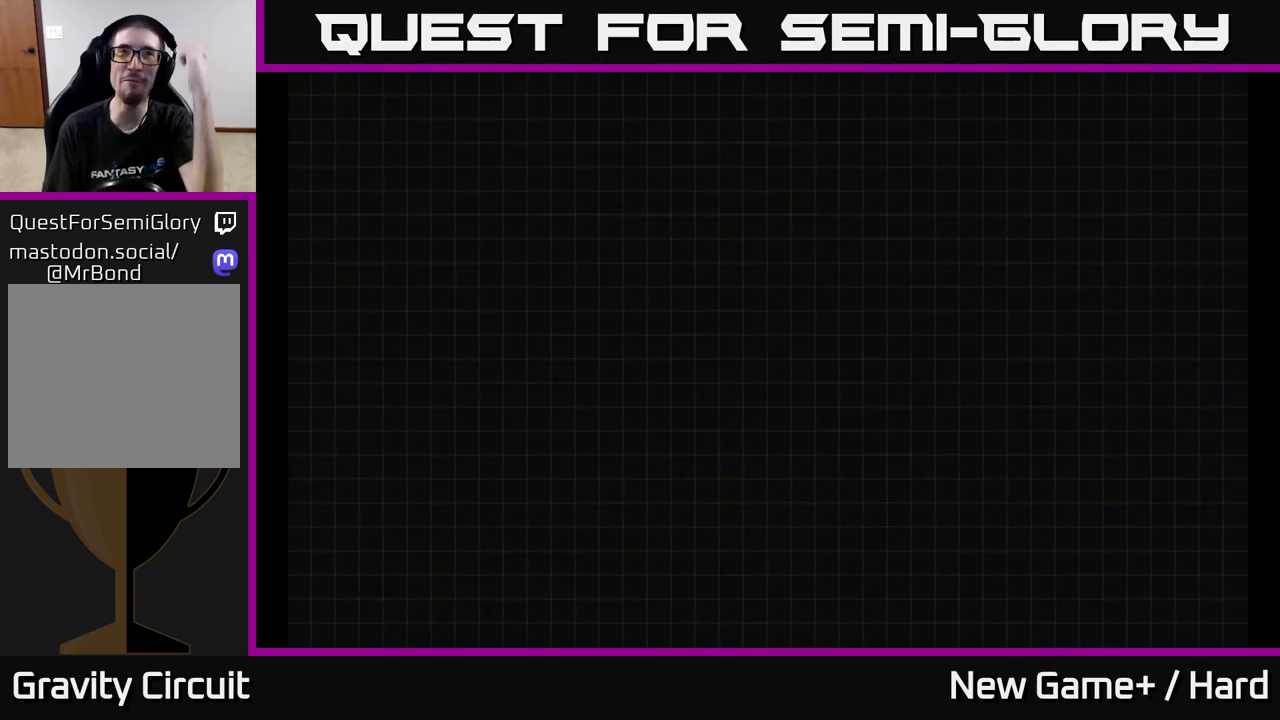
{"buttons": [], "left_stick": "center", "right_stick": "center", "events": []}
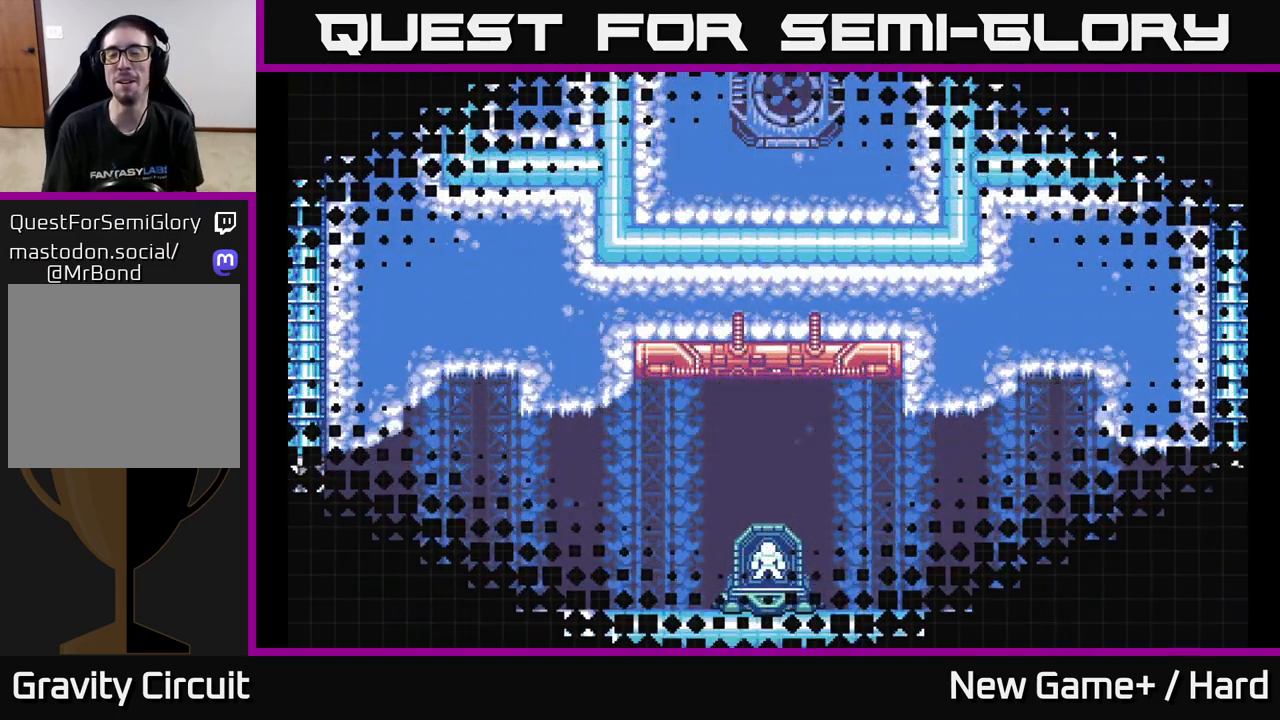
{"buttons": [], "left_stick": "center", "right_stick": "center", "events": []}
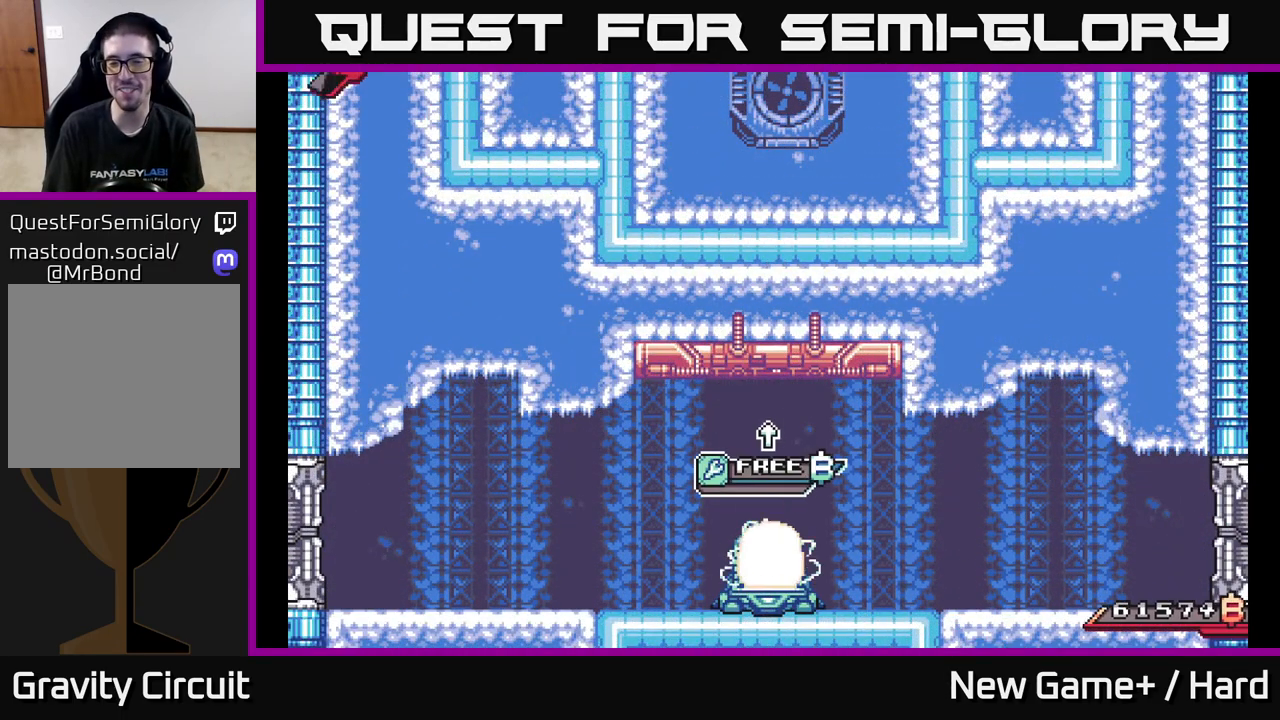
{"buttons": [], "left_stick": "right", "right_stick": "center", "events": [[117, "left_stick", "right"]]}
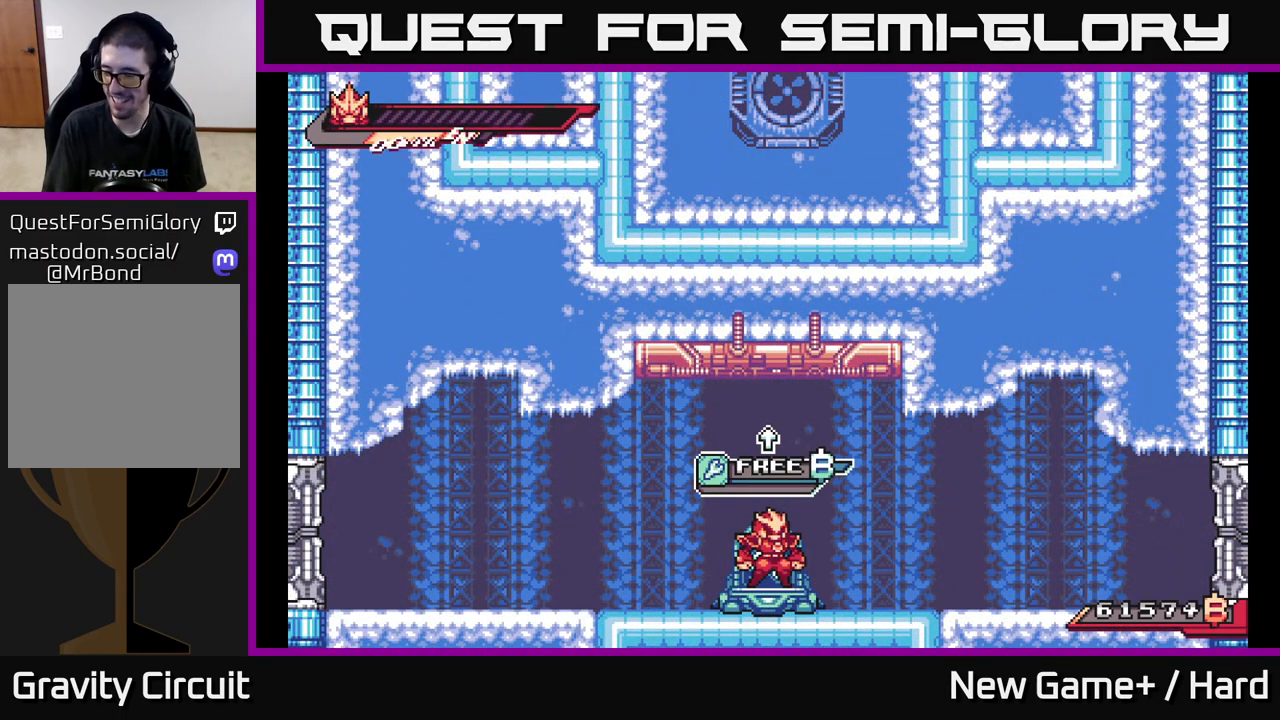
{"buttons": [], "left_stick": "up", "right_stick": "center", "events": [[17, "left_stick", "center"], [300, "left_stick", "up"]]}
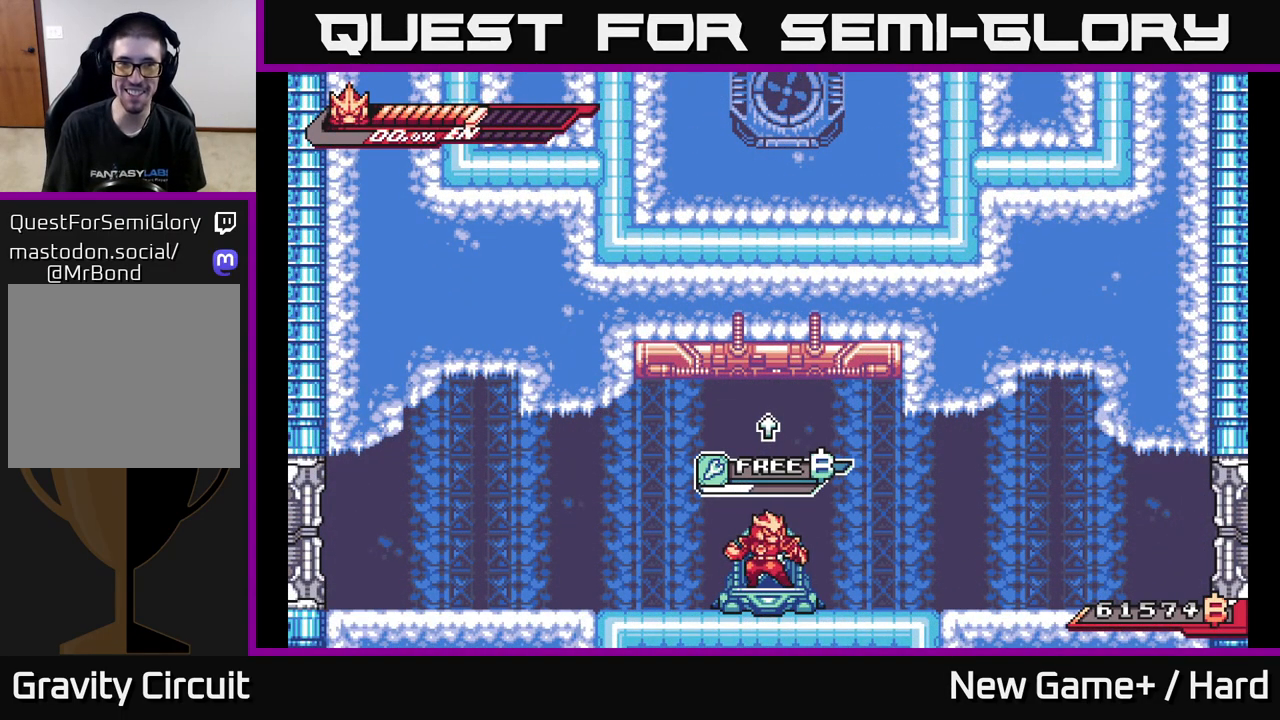
{"buttons": [], "left_stick": "up", "right_stick": "center", "events": []}
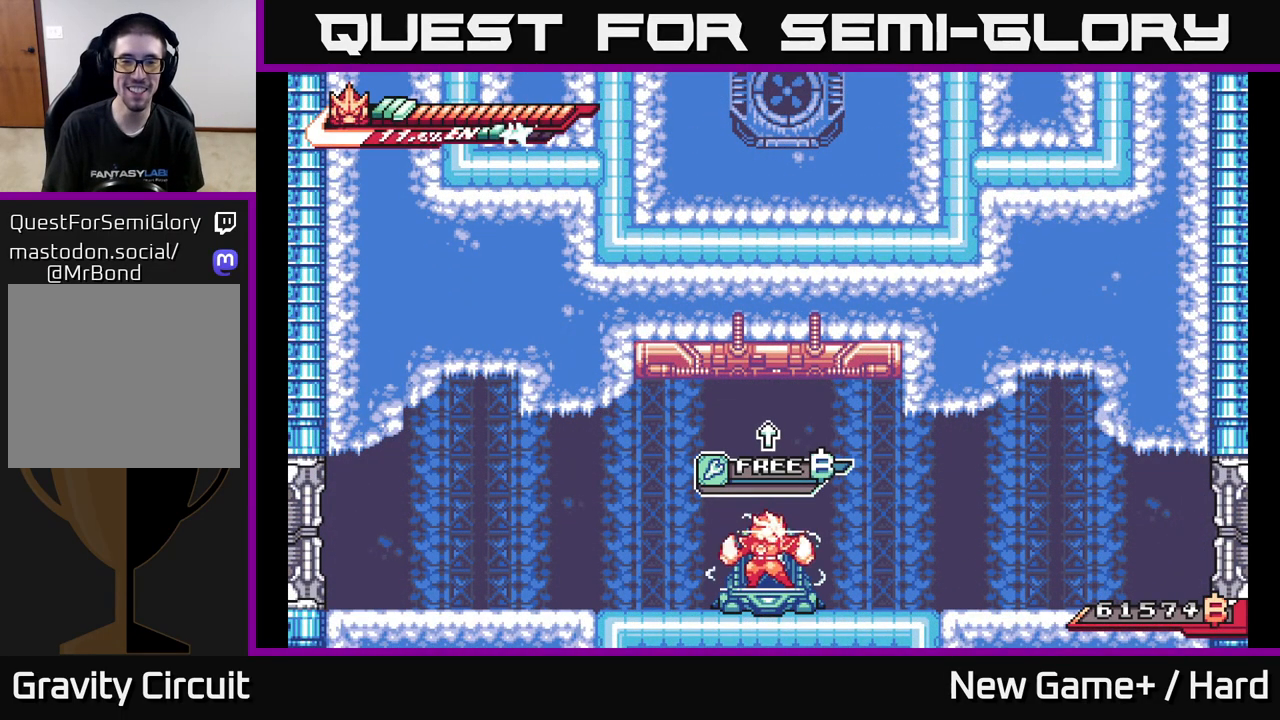
{"buttons": ["L2"], "left_stick": "right", "right_stick": "center", "events": [[417, "left_stick", "right"], [467, "L2", "down"]]}
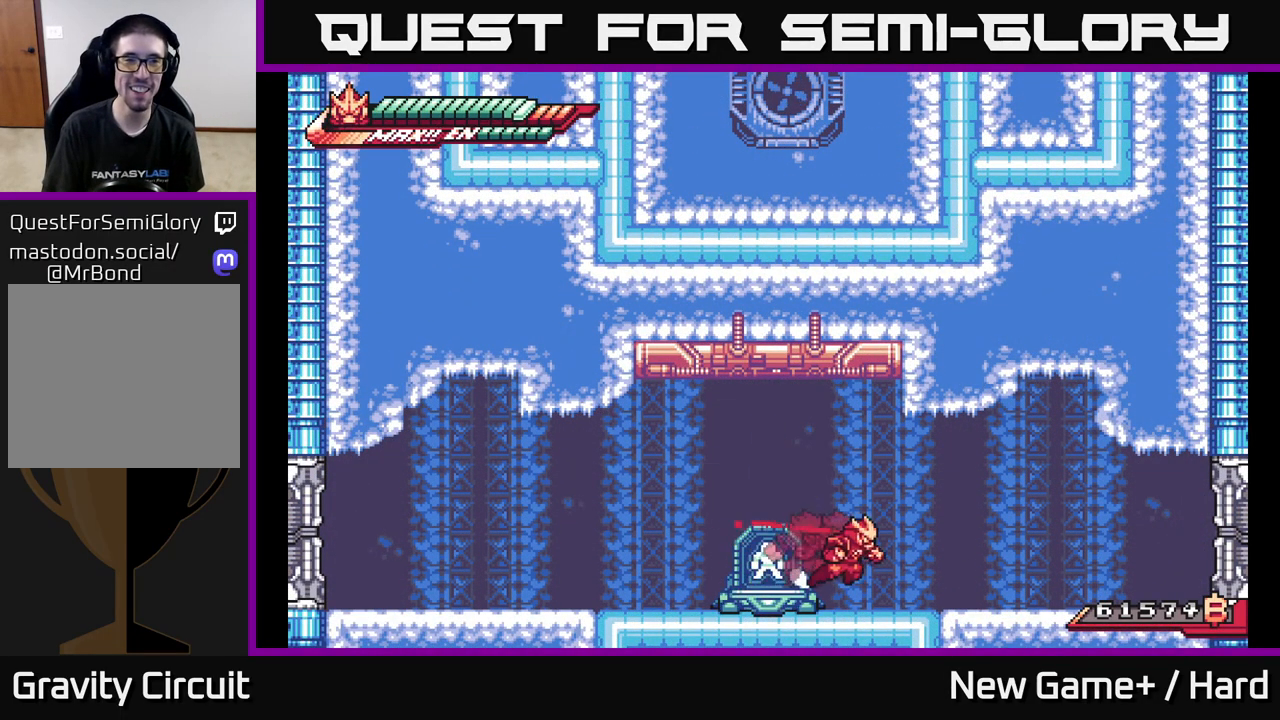
{"buttons": ["L2"], "left_stick": "right", "right_stick": "center", "events": []}
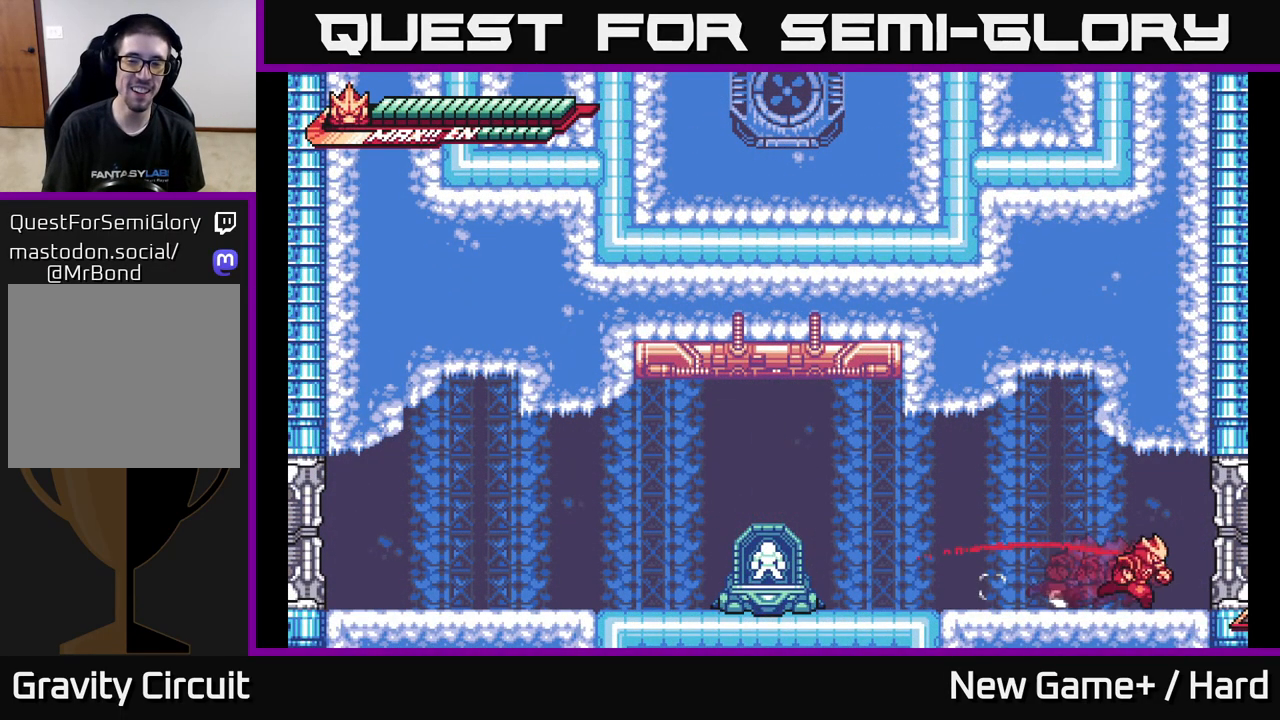
{"buttons": ["L2"], "left_stick": "right", "right_stick": "center", "events": [[50, "A", "down"], [167, "A", "up"]]}
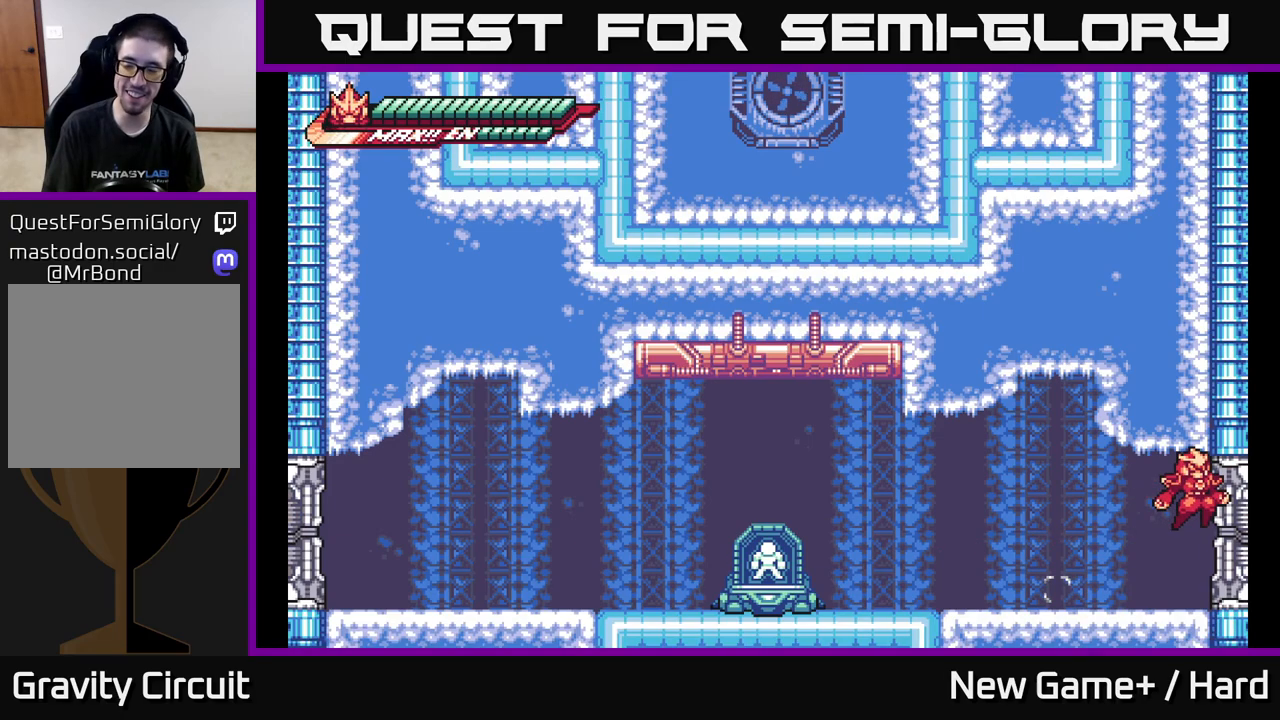
{"buttons": [], "left_stick": "center", "right_stick": "center", "events": [[150, "L2", "up"], [167, "left_stick", "center"]]}